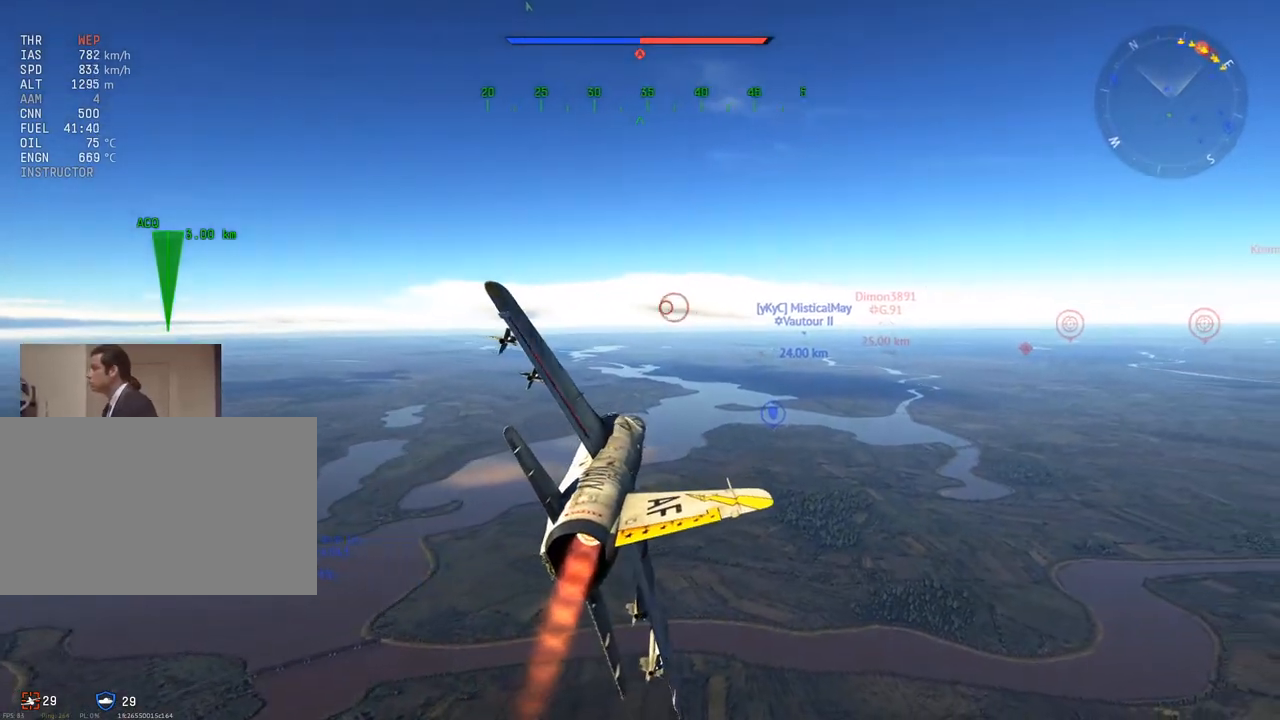
Gameplay with keyboard and mouse; each line is a JSON object with the keys and mouse buttons held at the frame after it. "events" lists presses ("down") and releases ("up") of "1", "2", "3", "4", "5", "a", "alt", "c", "caps_lock", "ctrl", "d", "e", "f", "g", "q", "r", "s", "shift", "space", "t", "tab", "v", "w", "x", "z", "mouse_left", "mouse_wheel" and "mouse_right" between this image and that frame as [ms after this image, input, new state], when the widget could be followed in between. "mouse_left", "mouse_wheel", "mouse_right" = the "left", "wheel", "right" buttons of the "mouse" list. No other keys are recorded. "wheel" means that the mouse wheel is clicked or scrolled. "mouse_move" is the direction in which the mouse moves at that frame (one of eight, or "still"), when it could be read.
{"keys": [], "mouse": [], "mouse_move": "still", "events": [[50, "d", "down"], [133, "d", "up"], [417, "w", "up"]]}
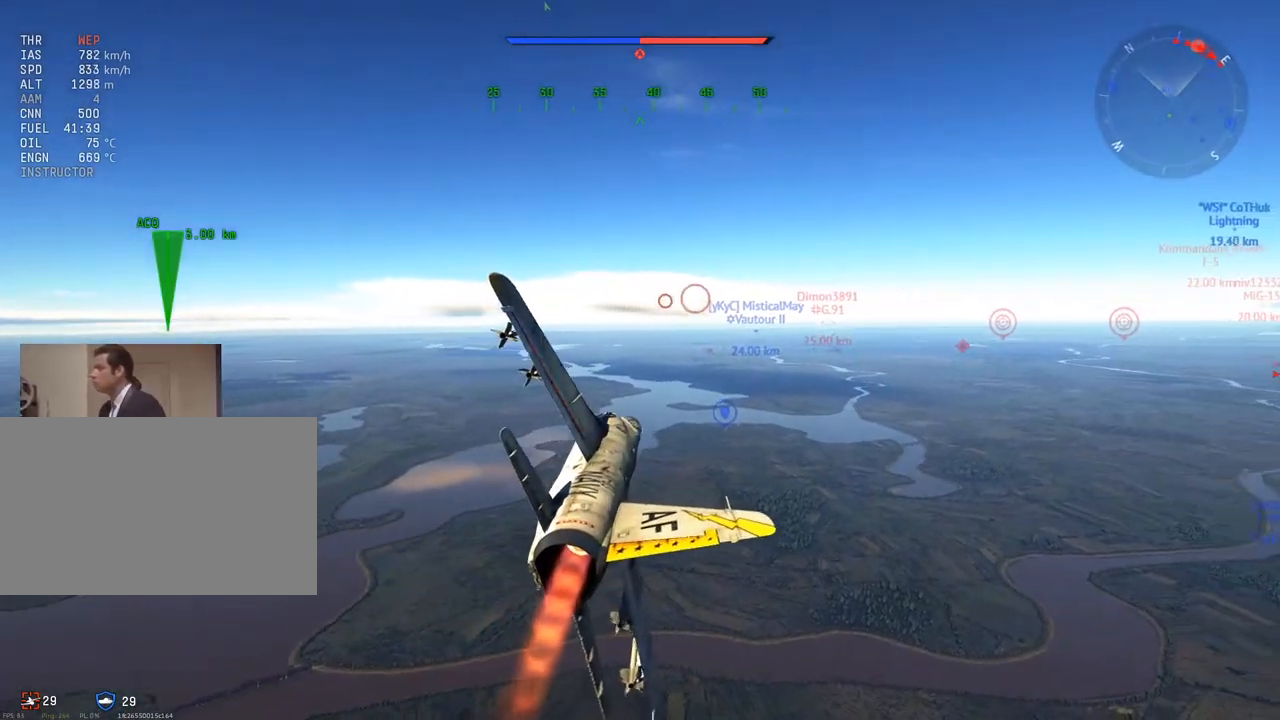
{"keys": [], "mouse": [], "mouse_move": "still", "events": []}
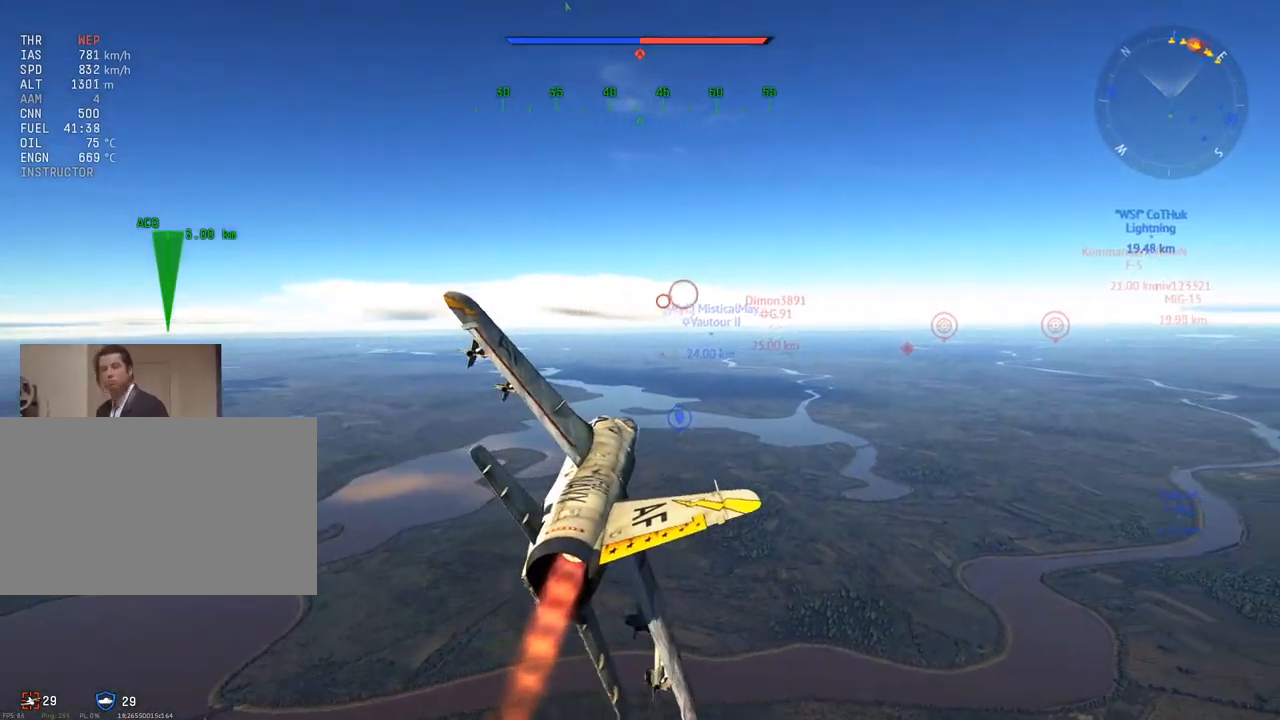
{"keys": [], "mouse": [], "mouse_move": "still", "events": []}
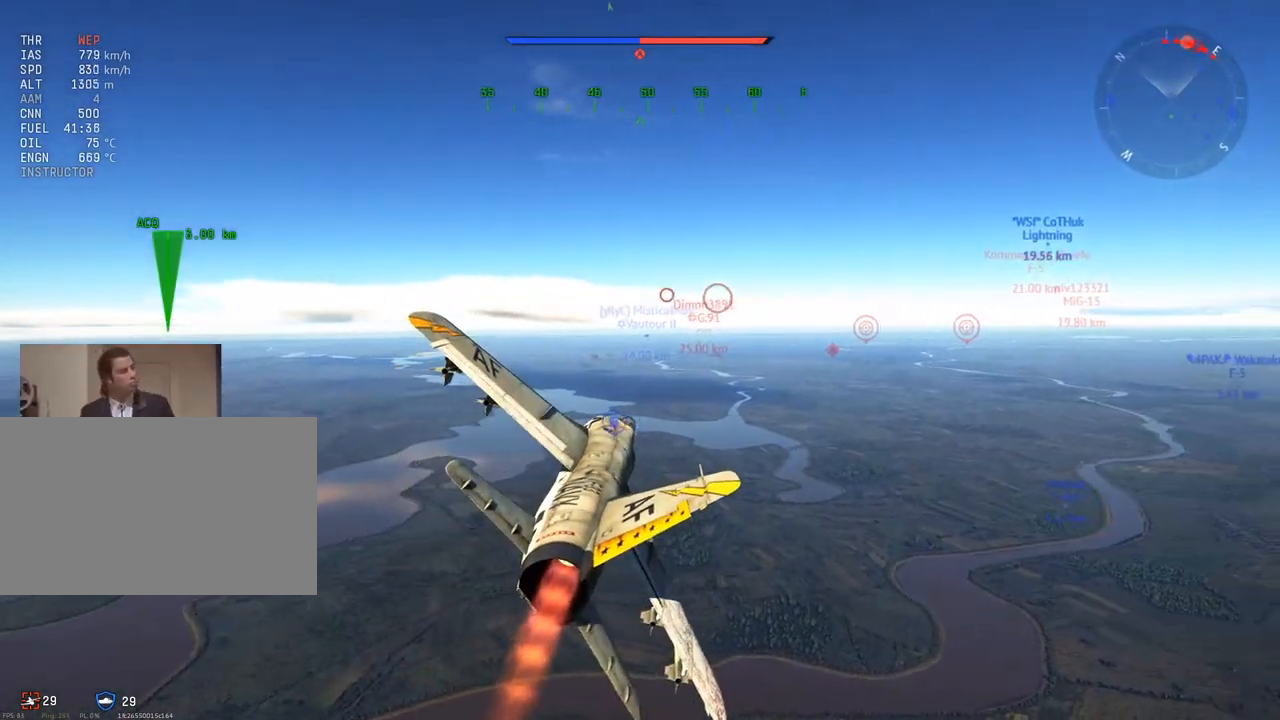
{"keys": [], "mouse": [], "mouse_move": "still", "events": [[34, "mouse_wheel", "down"], [184, "mouse_wheel", "up"]]}
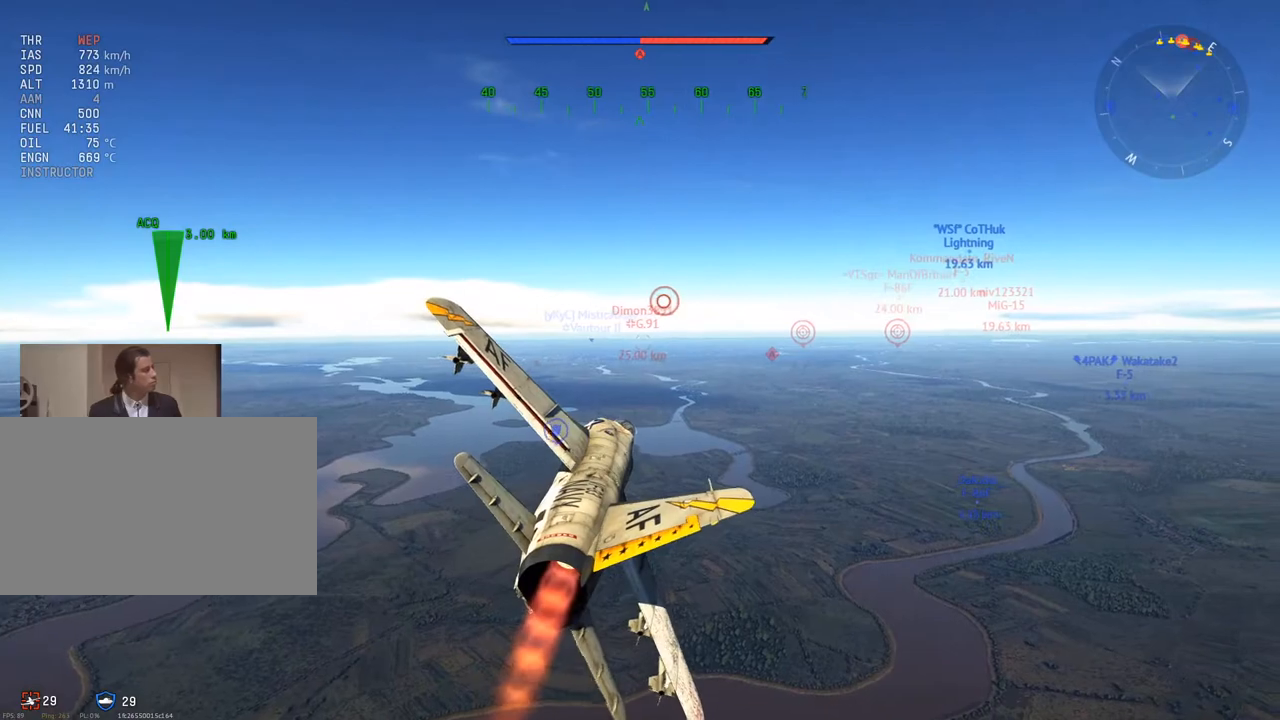
{"keys": ["c"], "mouse": [], "mouse_move": "left", "events": [[233, "c", "down"]]}
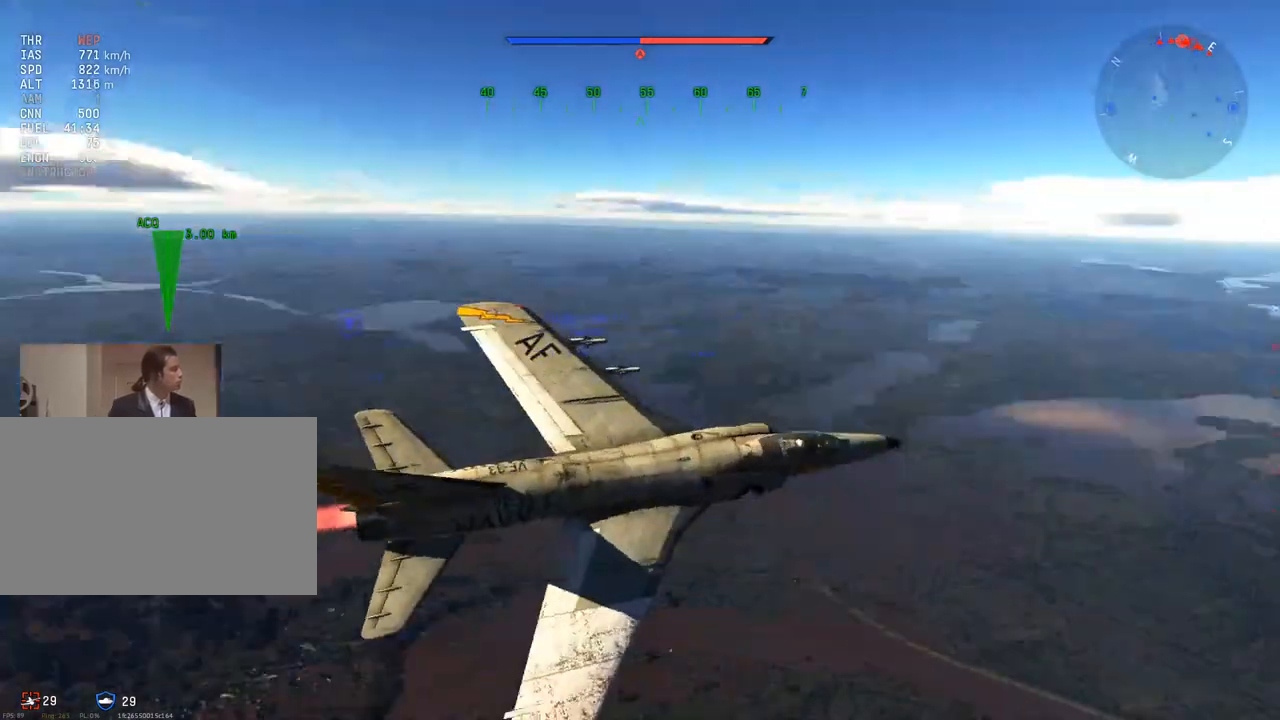
{"keys": ["w"], "mouse": [], "mouse_move": "still", "events": [[301, "w", "down"], [351, "c", "up"]]}
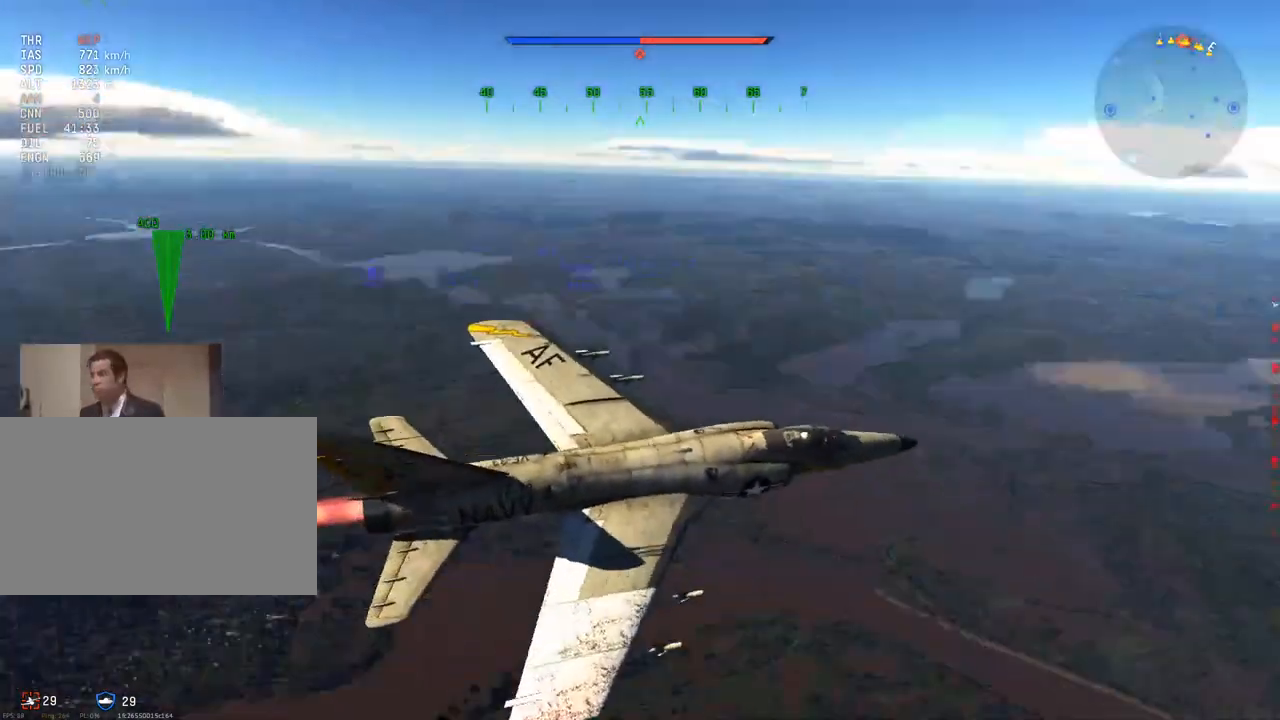
{"keys": ["w"], "mouse": [], "mouse_move": "still", "events": [[284, "mouse_wheel", "down"], [417, "mouse_wheel", "up"]]}
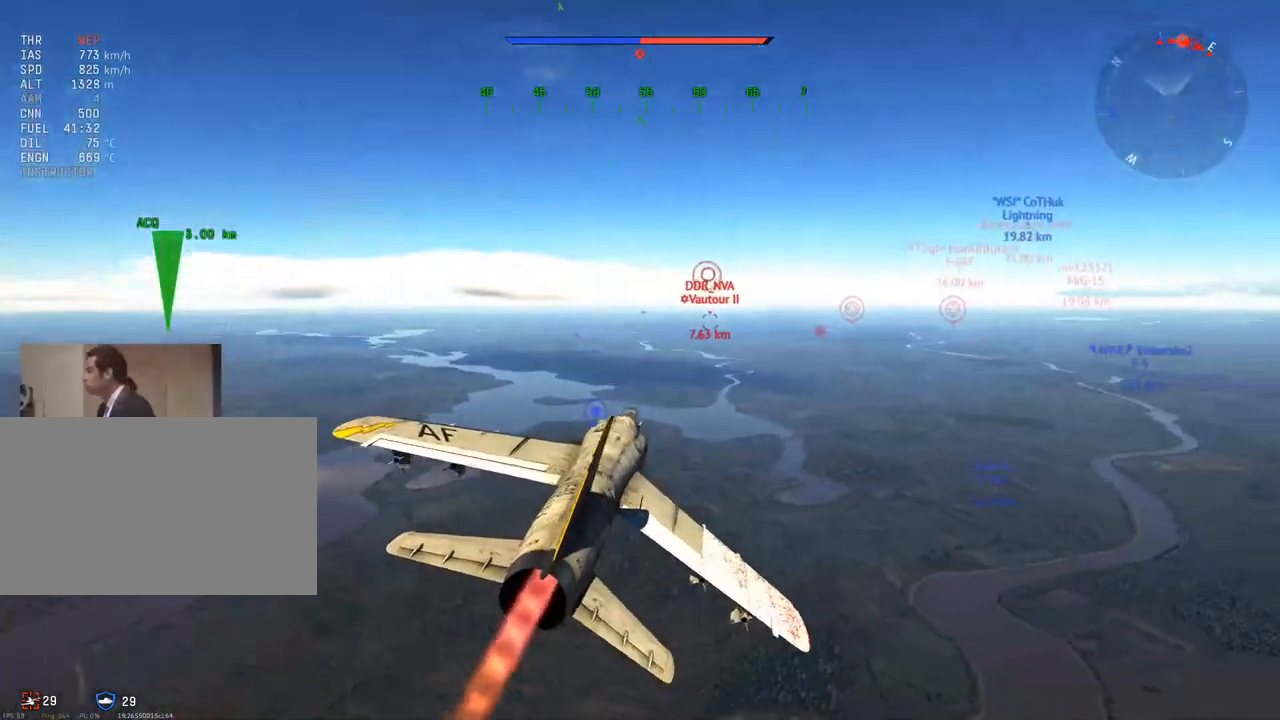
{"keys": ["w"], "mouse": [], "mouse_move": "still", "events": [[116, "a", "down"], [200, "a", "up"]]}
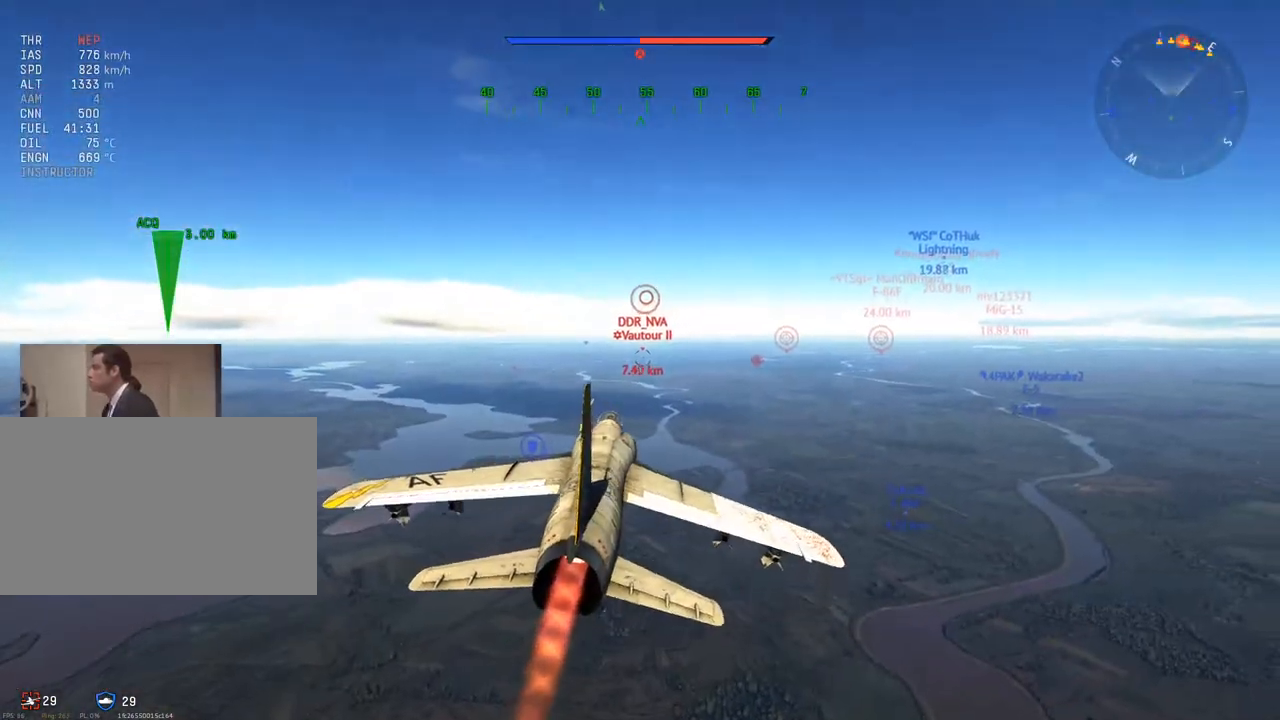
{"keys": ["w"], "mouse": [], "mouse_move": "still", "events": []}
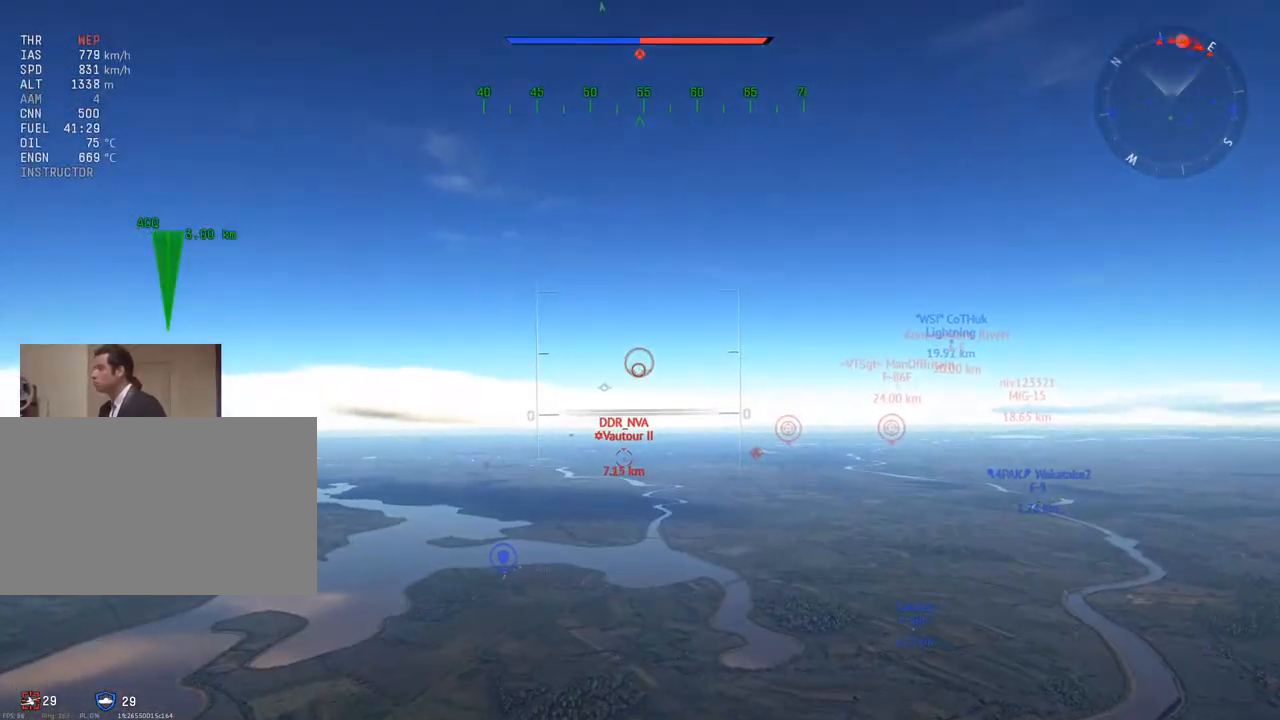
{"keys": ["w"], "mouse": [], "mouse_move": "still", "events": []}
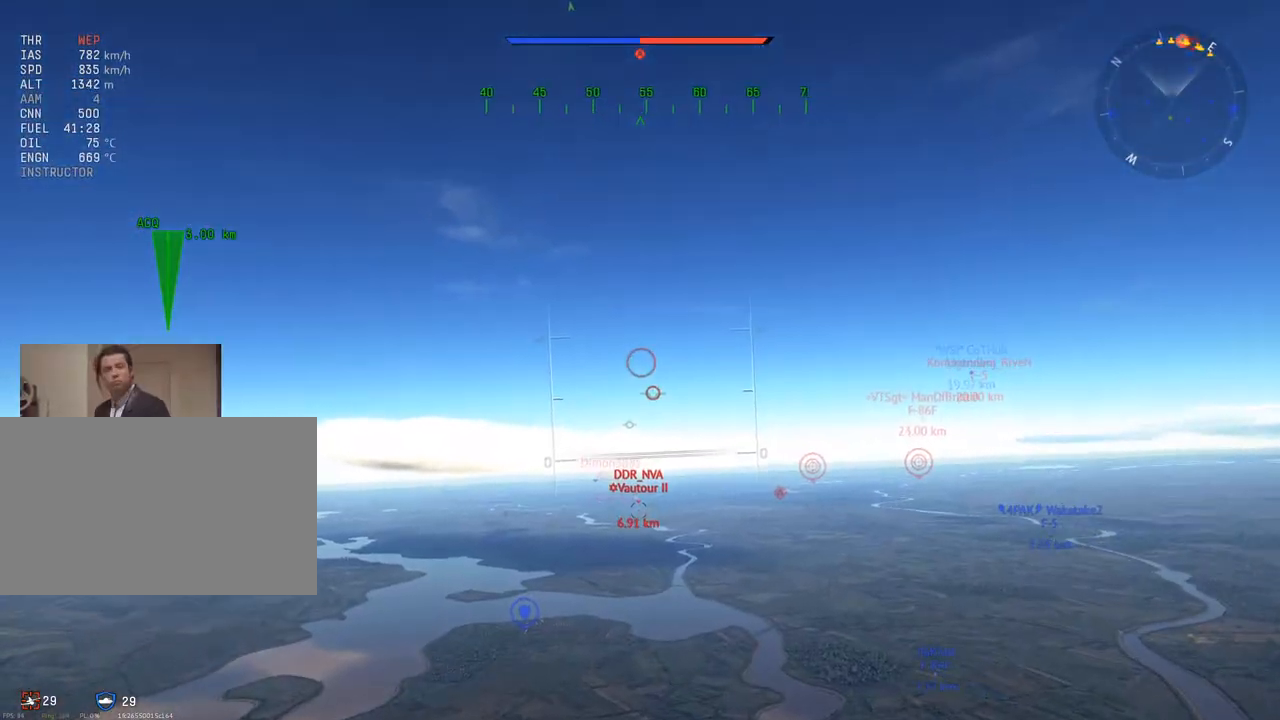
{"keys": [], "mouse": [], "mouse_move": "still", "events": [[250, "w", "up"]]}
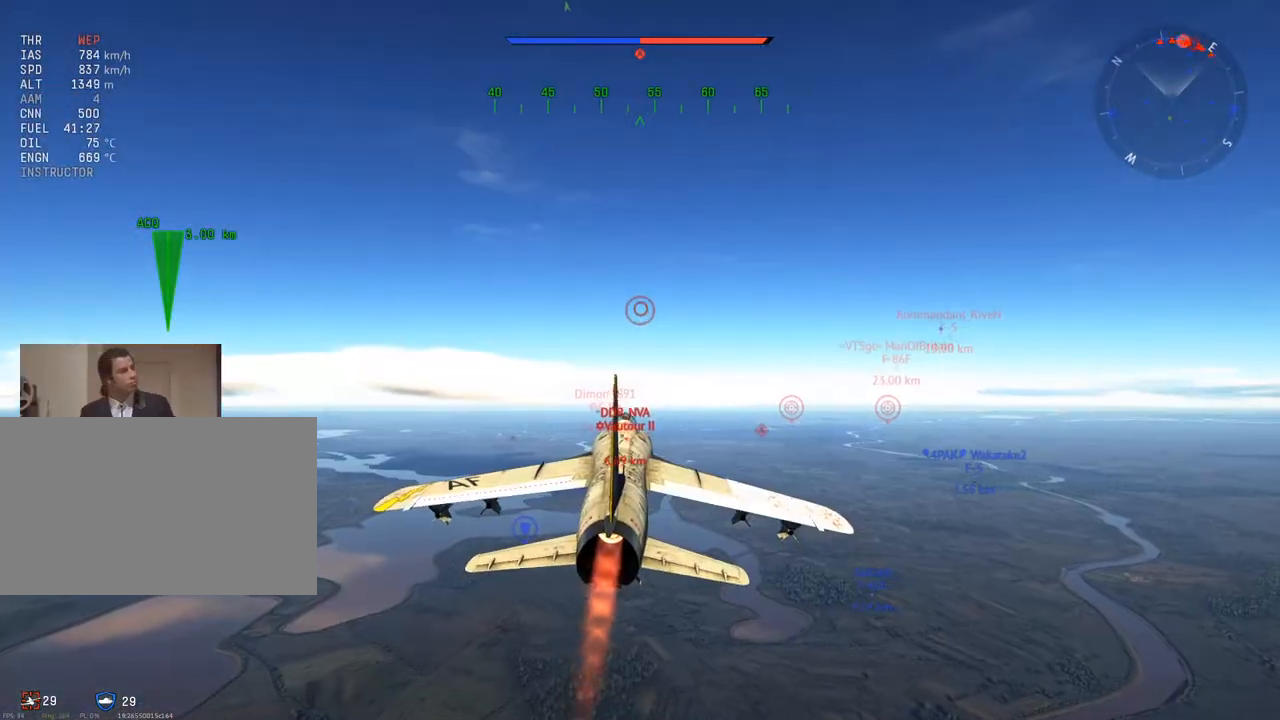
{"keys": ["alt"], "mouse": [], "mouse_move": "still", "events": [[33, "alt", "down"]]}
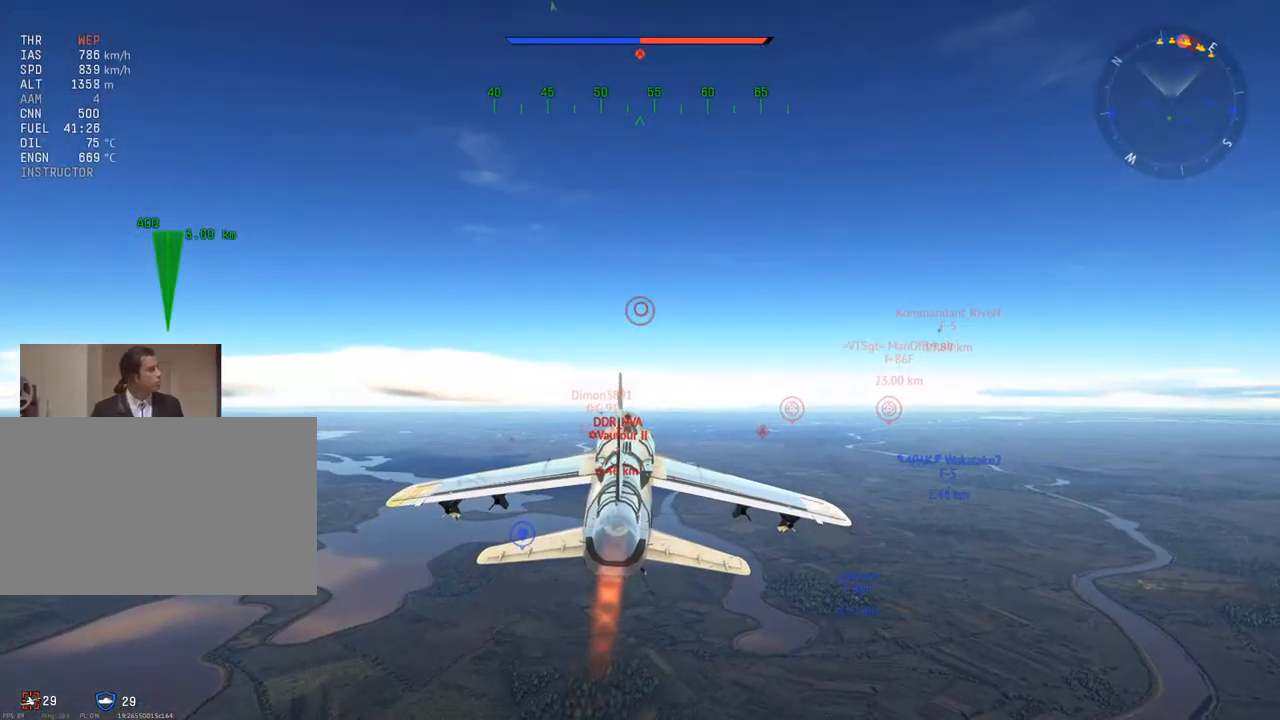
{"keys": [], "mouse": [], "mouse_move": "still", "events": [[284, "alt", "up"]]}
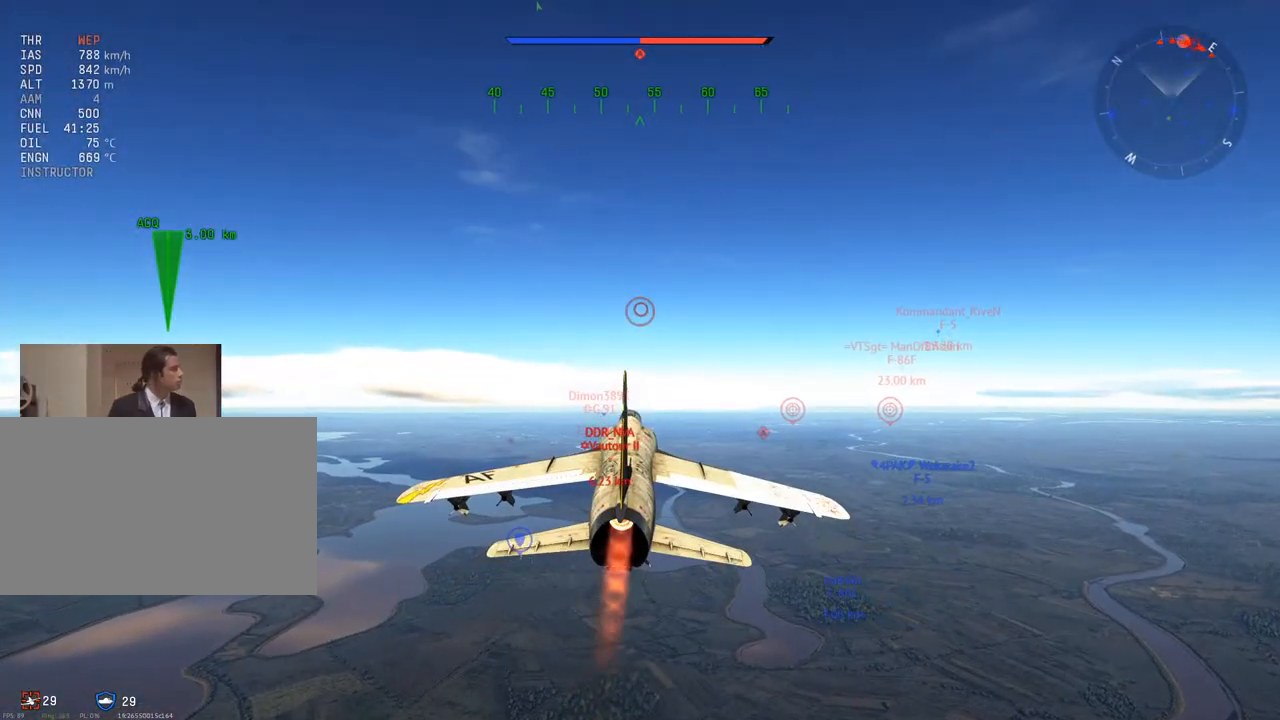
{"keys": ["w", "z"], "mouse": [], "mouse_move": "still", "events": [[16, "w", "down"], [383, "z", "down"]]}
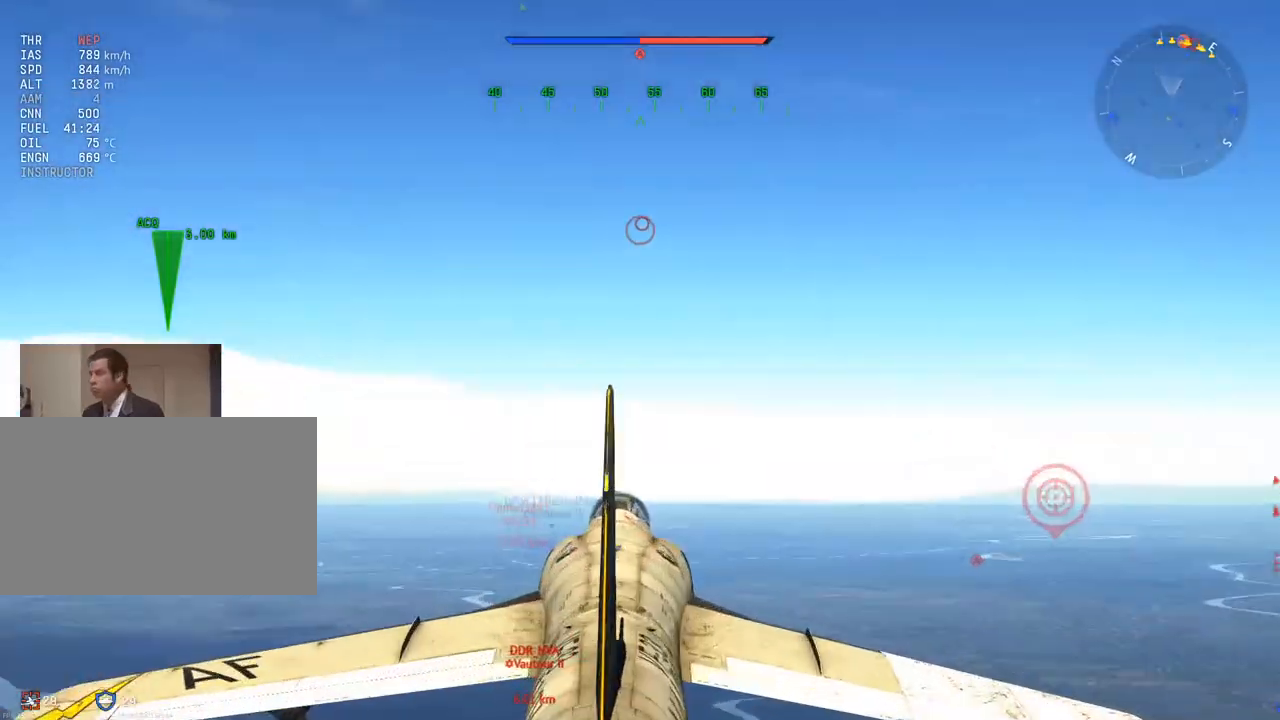
{"keys": ["c", "w"], "mouse": [], "mouse_move": "still", "events": [[17, "z", "up"], [117, "z", "down"], [217, "z", "up"], [350, "c", "down"]]}
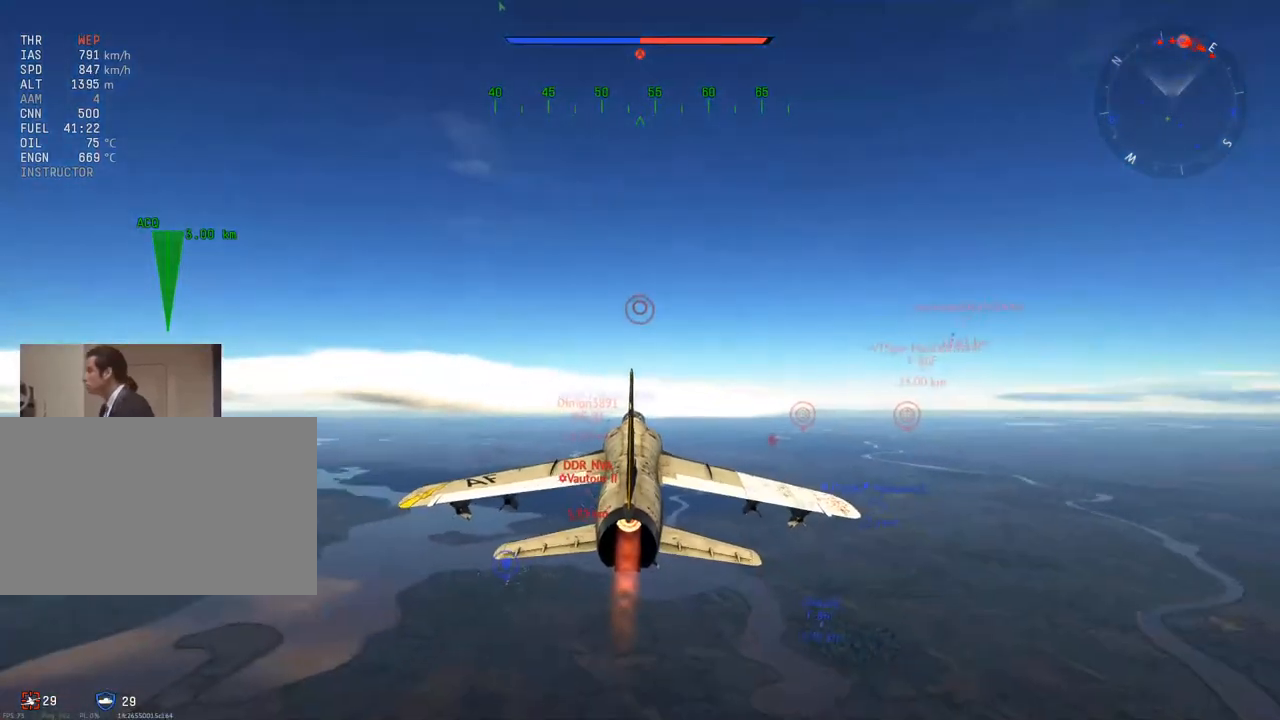
{"keys": ["c", "w"], "mouse": [], "mouse_move": "still", "events": []}
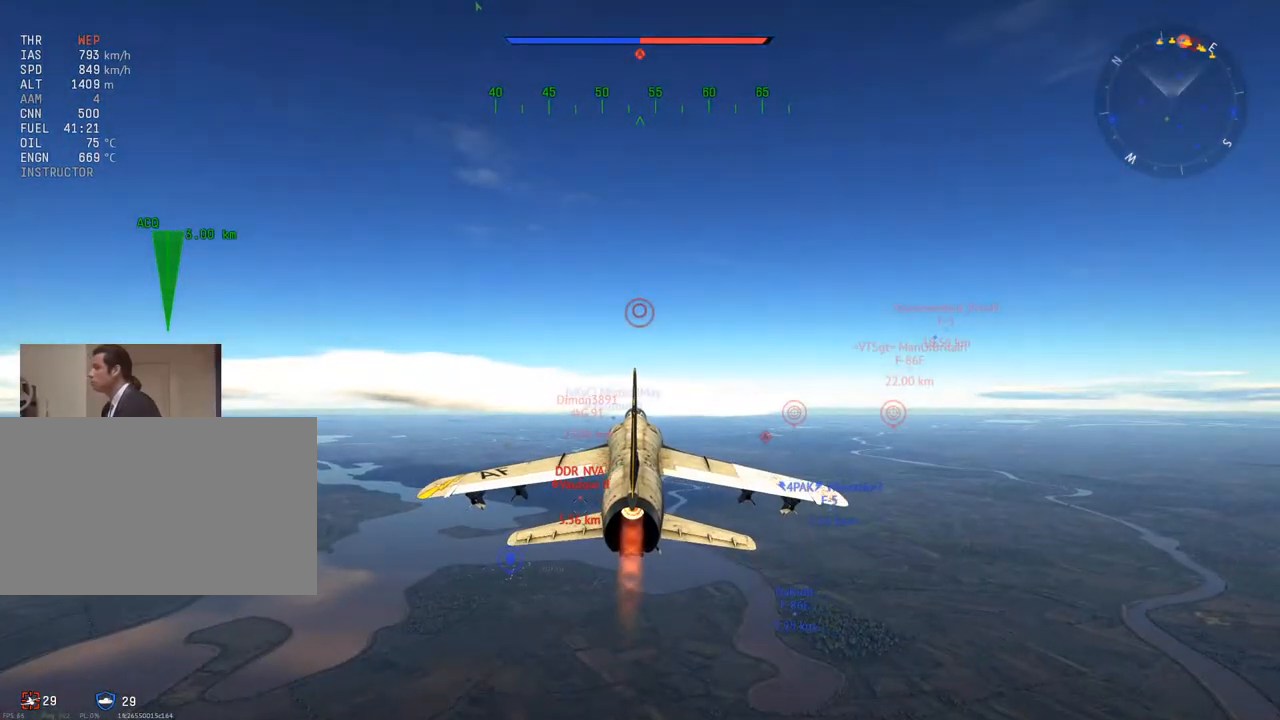
{"keys": ["c", "w", "z"], "mouse": [], "mouse_move": "still", "events": [[234, "z", "down"], [334, "z", "up"], [467, "z", "down"]]}
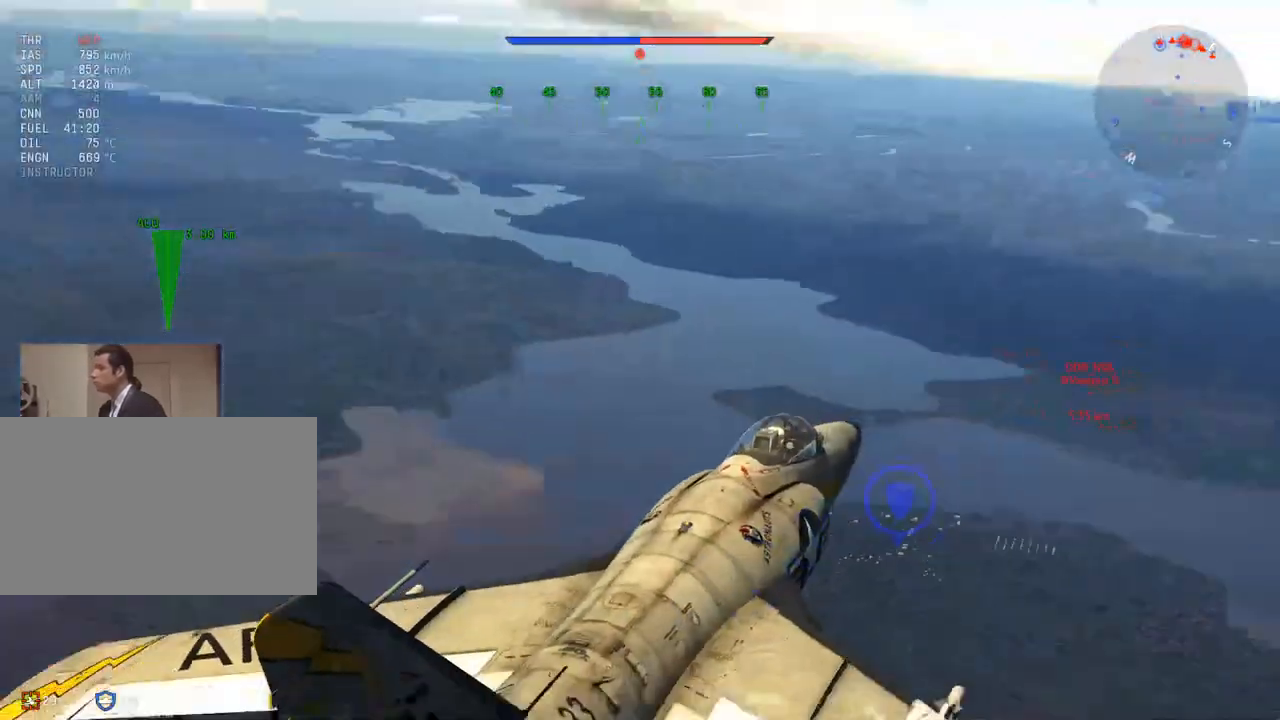
{"keys": ["c", "w"], "mouse": [], "mouse_move": "still", "events": [[116, "z", "up"]]}
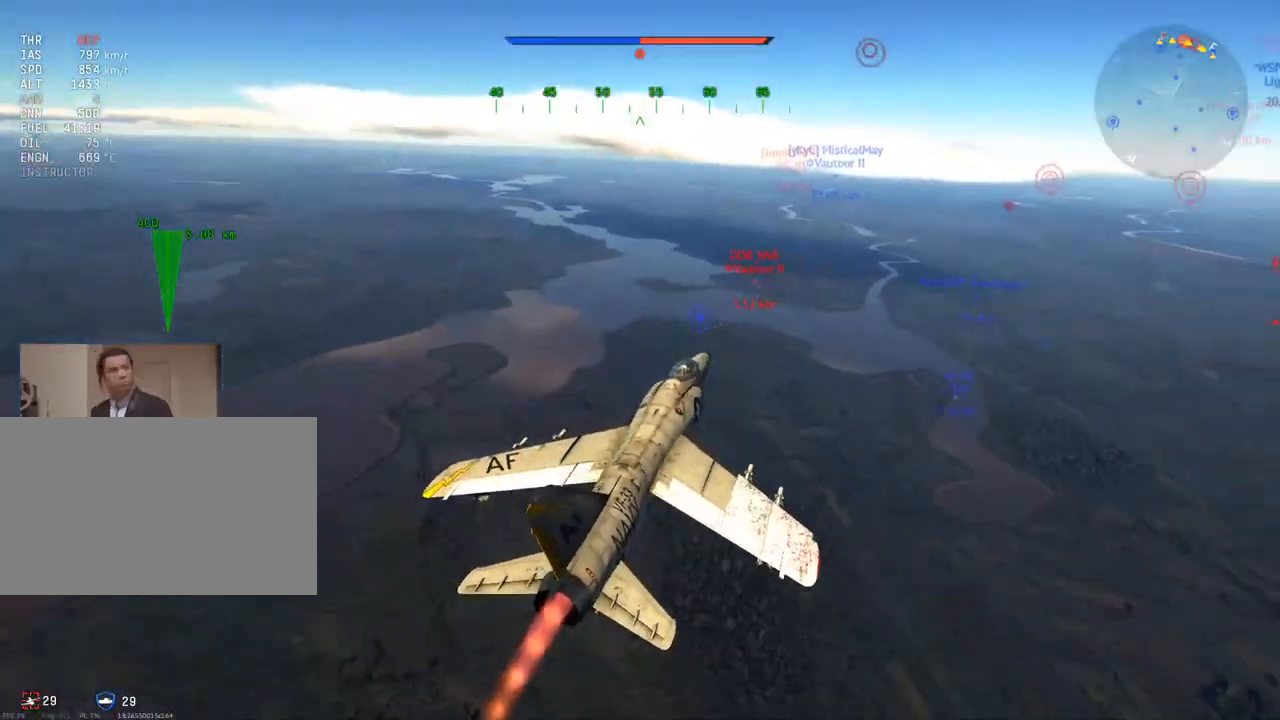
{"keys": ["c", "shift", "w"], "mouse": [], "mouse_move": "still", "events": [[367, "shift", "down"]]}
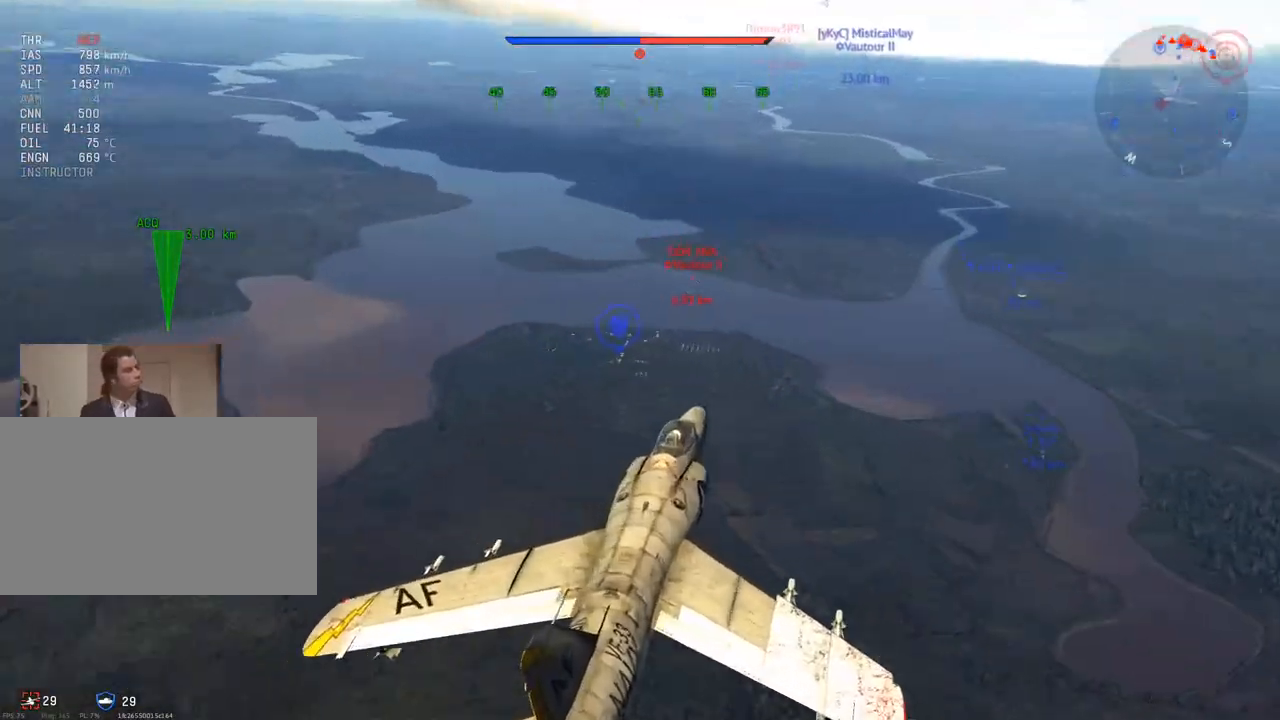
{"keys": ["c", "shift", "w"], "mouse": [], "mouse_move": "still", "events": [[233, "z", "down"], [333, "z", "up"]]}
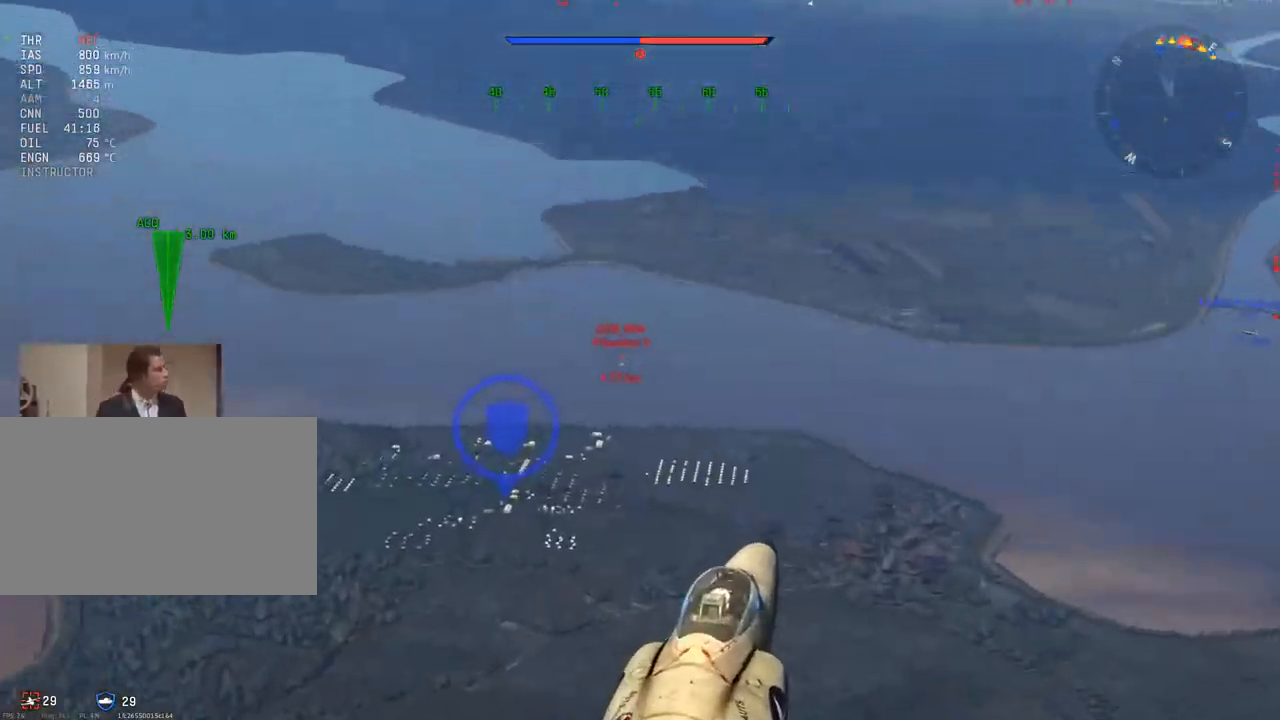
{"keys": ["c", "w"], "mouse": [], "mouse_move": "still", "events": [[250, "z", "down"], [384, "shift", "up"], [384, "z", "up"]]}
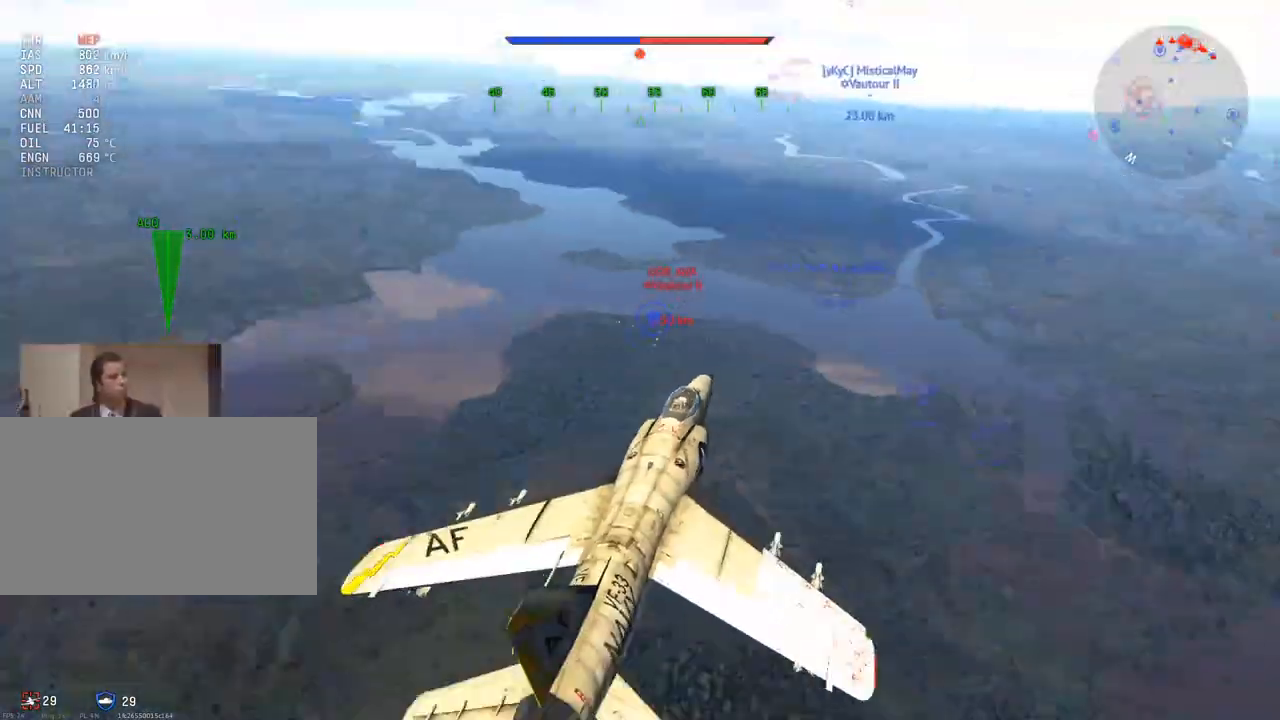
{"keys": ["c", "w"], "mouse": [], "mouse_move": "still", "events": []}
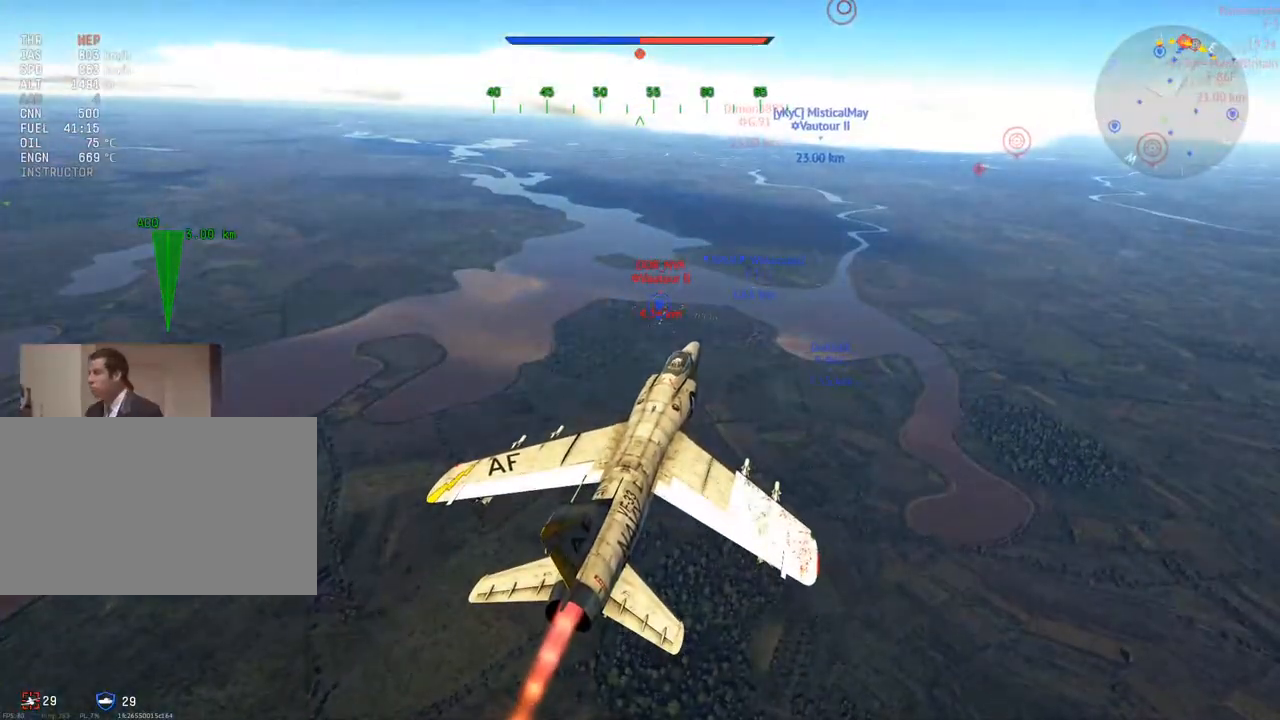
{"keys": ["c", "w"], "mouse": [], "mouse_move": "still", "events": []}
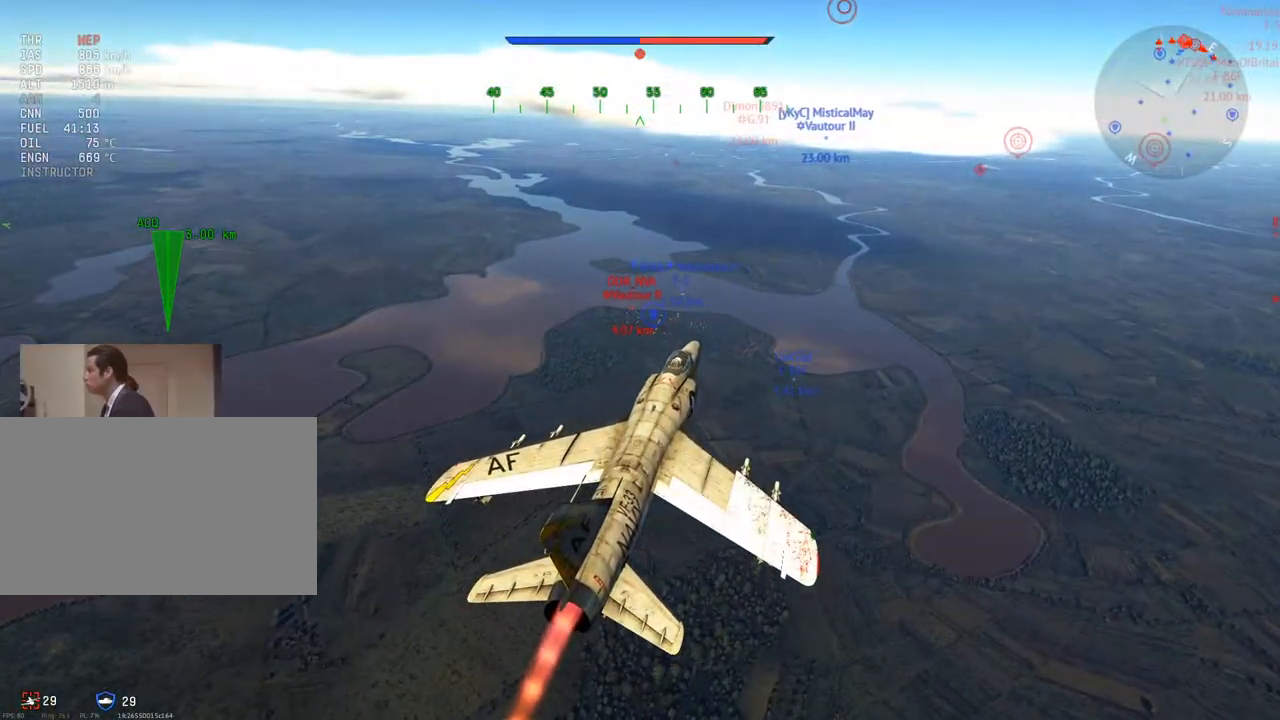
{"keys": ["c", "w"], "mouse": [], "mouse_move": "still", "events": []}
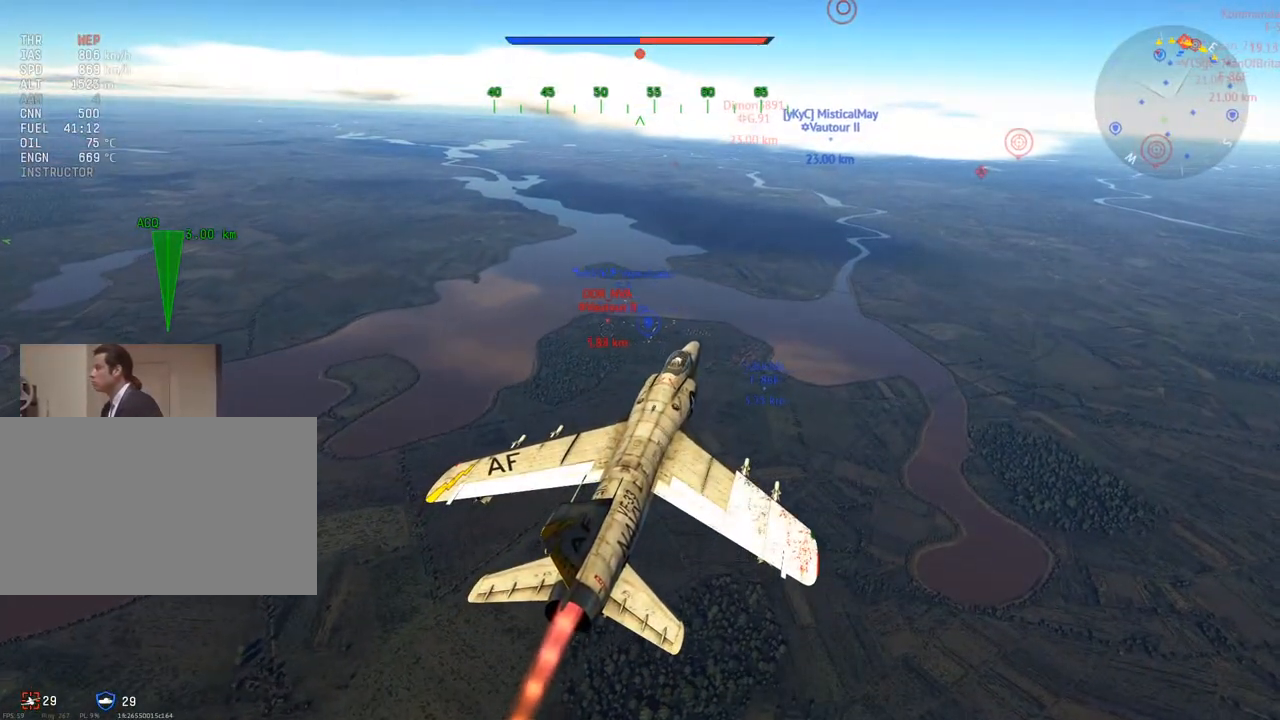
{"keys": ["c", "w"], "mouse": [], "mouse_move": "still", "events": []}
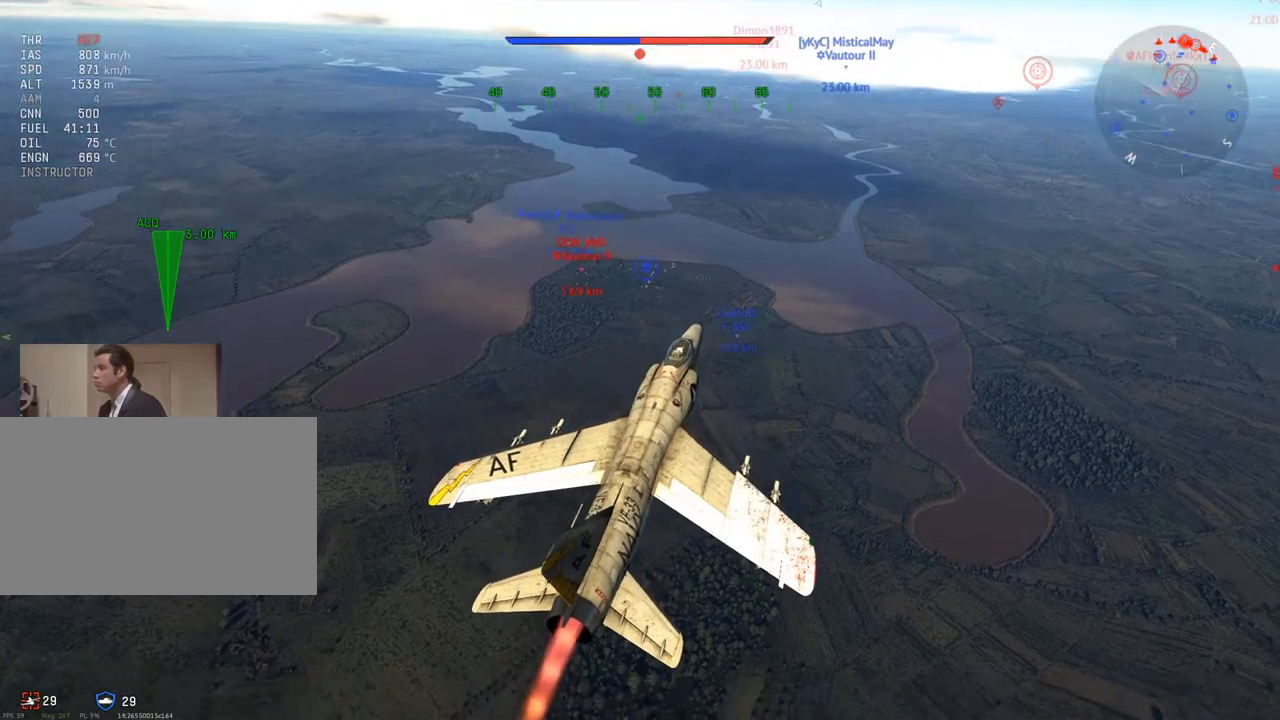
{"keys": ["w"], "mouse": [], "mouse_move": "still", "events": [[33, "mouse_wheel", "down"], [183, "mouse_wheel", "up"], [500, "c", "up"]]}
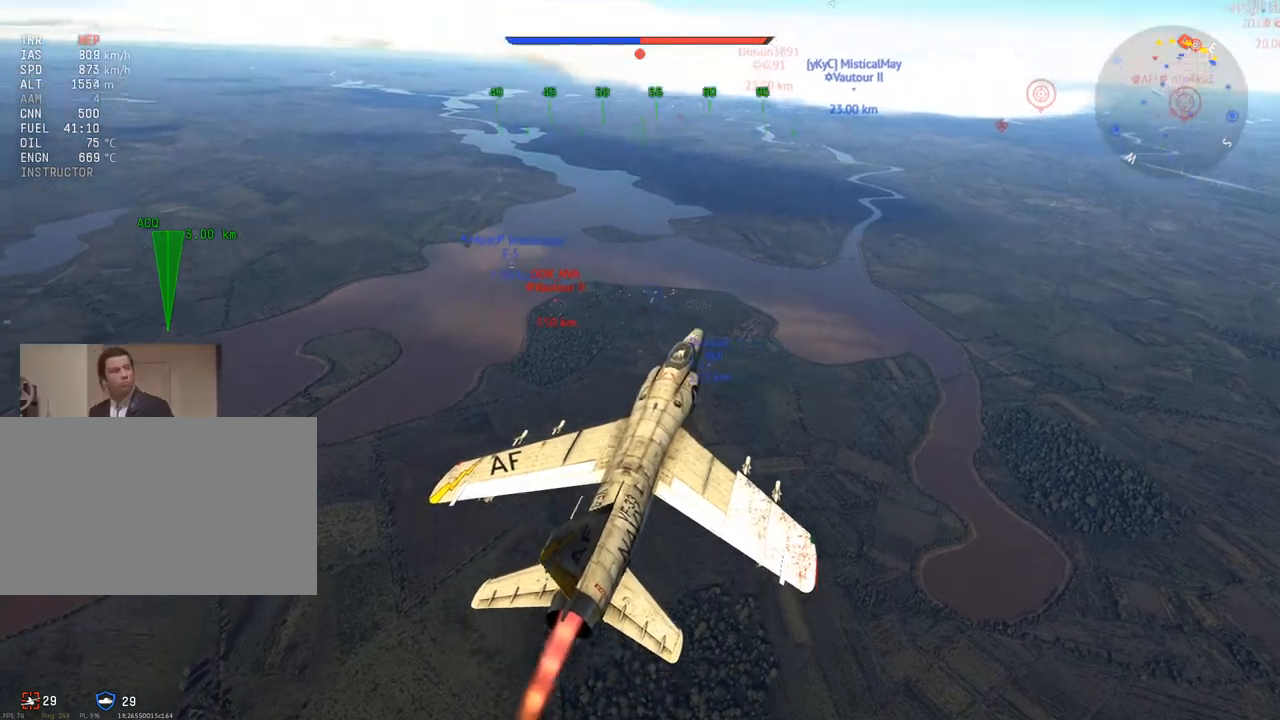
{"keys": ["w"], "mouse": [], "mouse_move": "still", "events": [[200, "mouse_wheel", "down"], [434, "mouse_wheel", "up"]]}
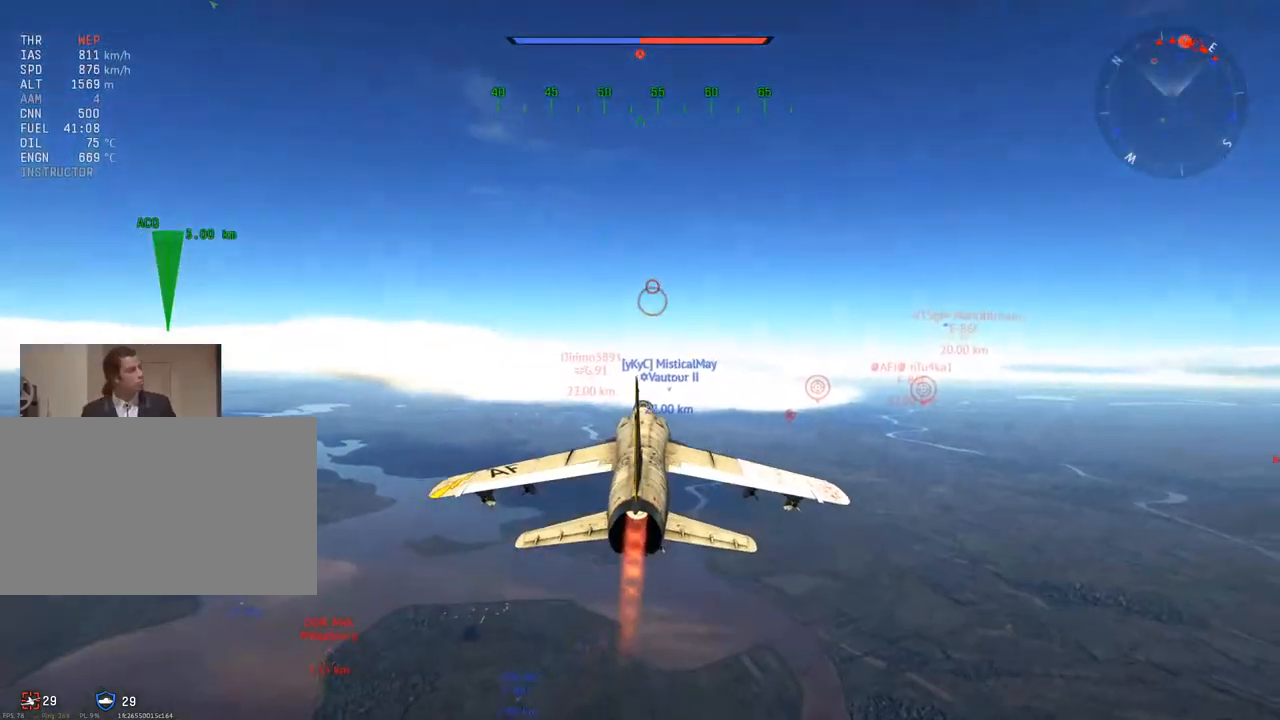
{"keys": ["w"], "mouse": ["wheel"], "mouse_move": "still", "events": [[450, "mouse_wheel", "down"]]}
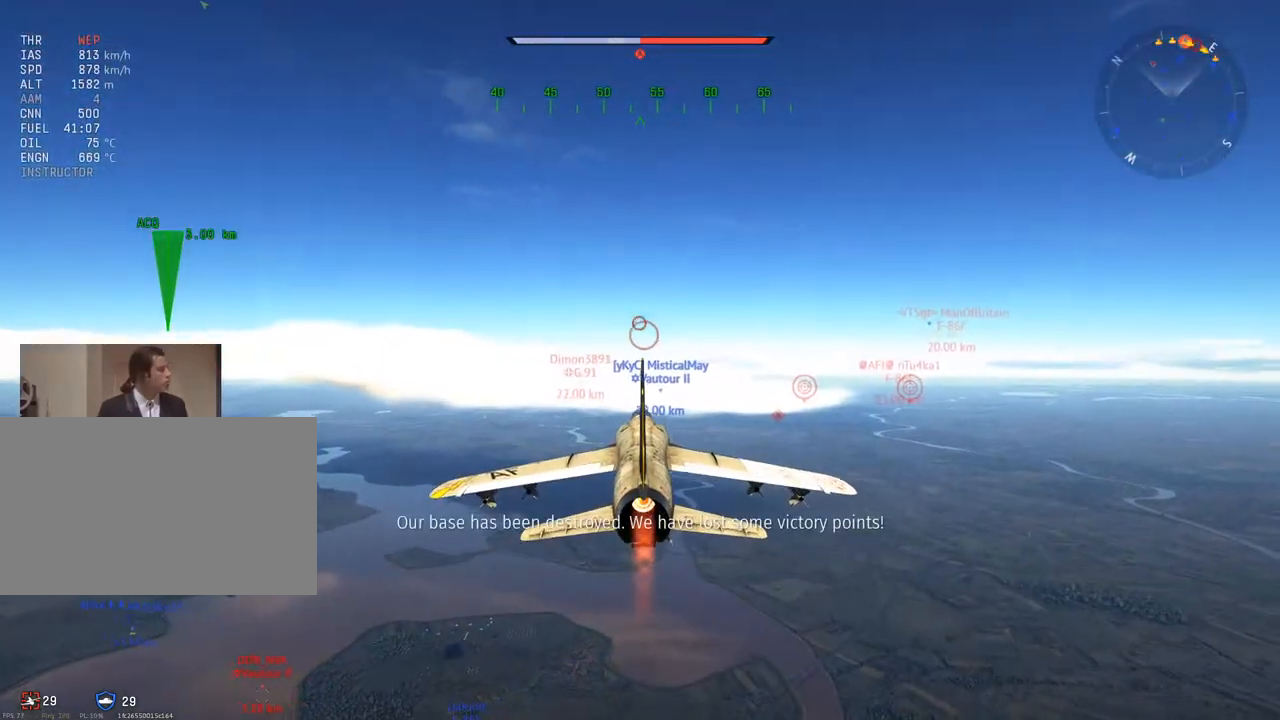
{"keys": ["c", "w"], "mouse": [], "mouse_move": "still", "events": [[33, "c", "down"], [84, "mouse_wheel", "up"], [367, "mouse_wheel", "down"], [501, "mouse_wheel", "up"]]}
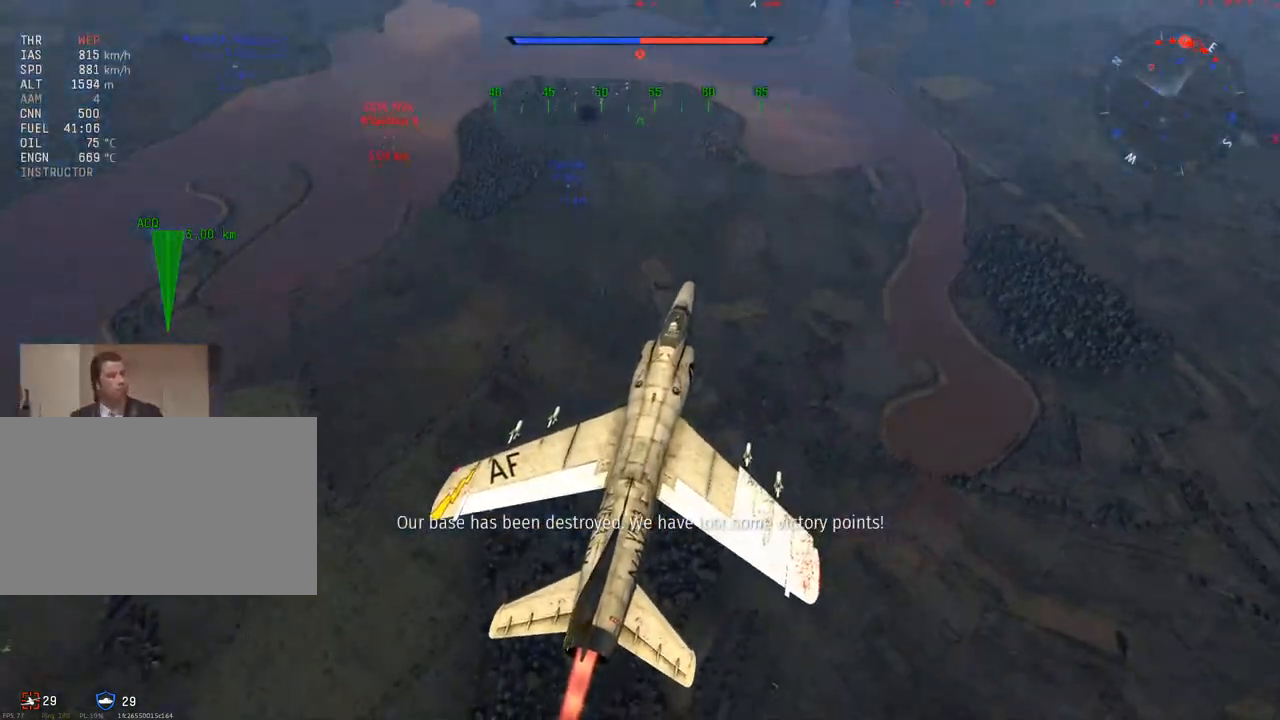
{"keys": ["c", "w"], "mouse": [], "mouse_move": "still", "events": [[233, "mouse_wheel", "down"], [383, "mouse_wheel", "up"]]}